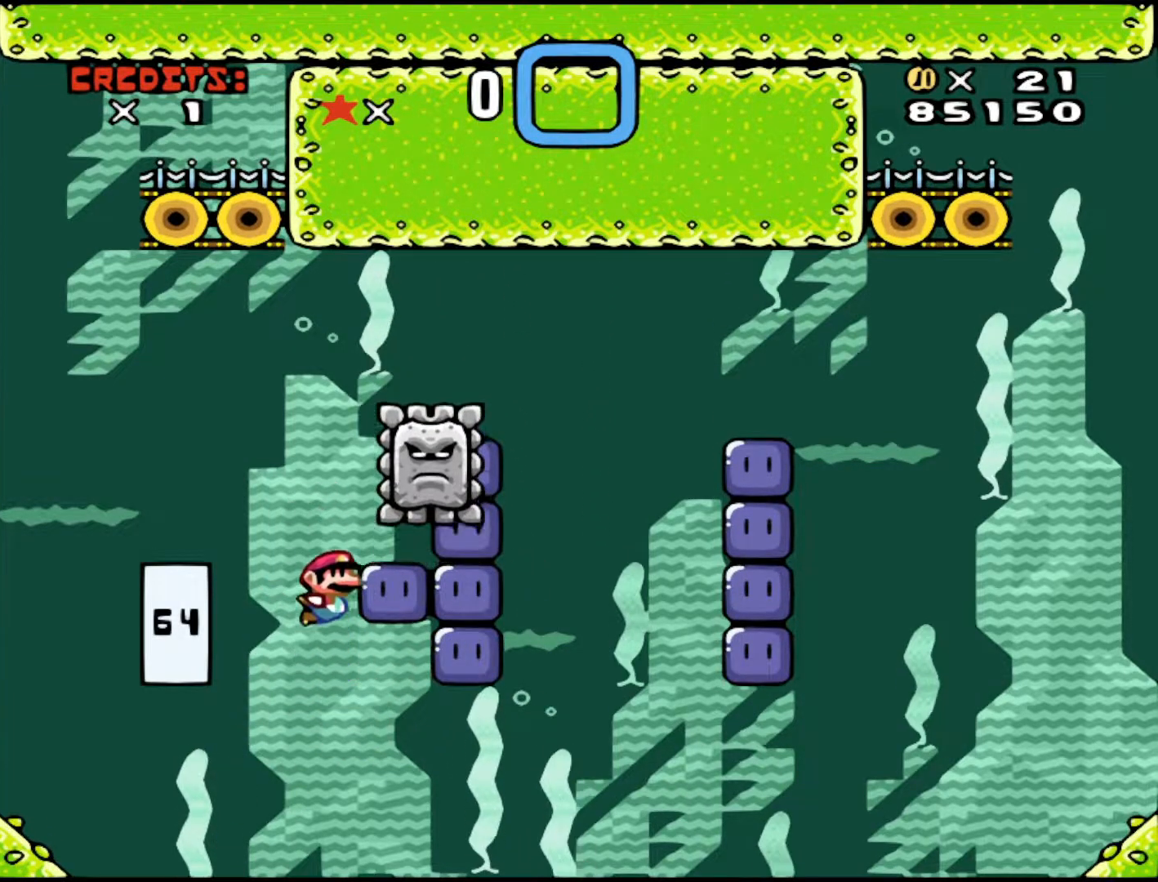
Gameplay with a controller (Nintendo layout); each line is a JSON object with the inputs held at the frame after it. "events" lists button and stick changes between this image and that frame as [ms after this image, input, new state], when the widget could be followed in between. Not read: L3 R3.
{"buttons": [], "events": []}
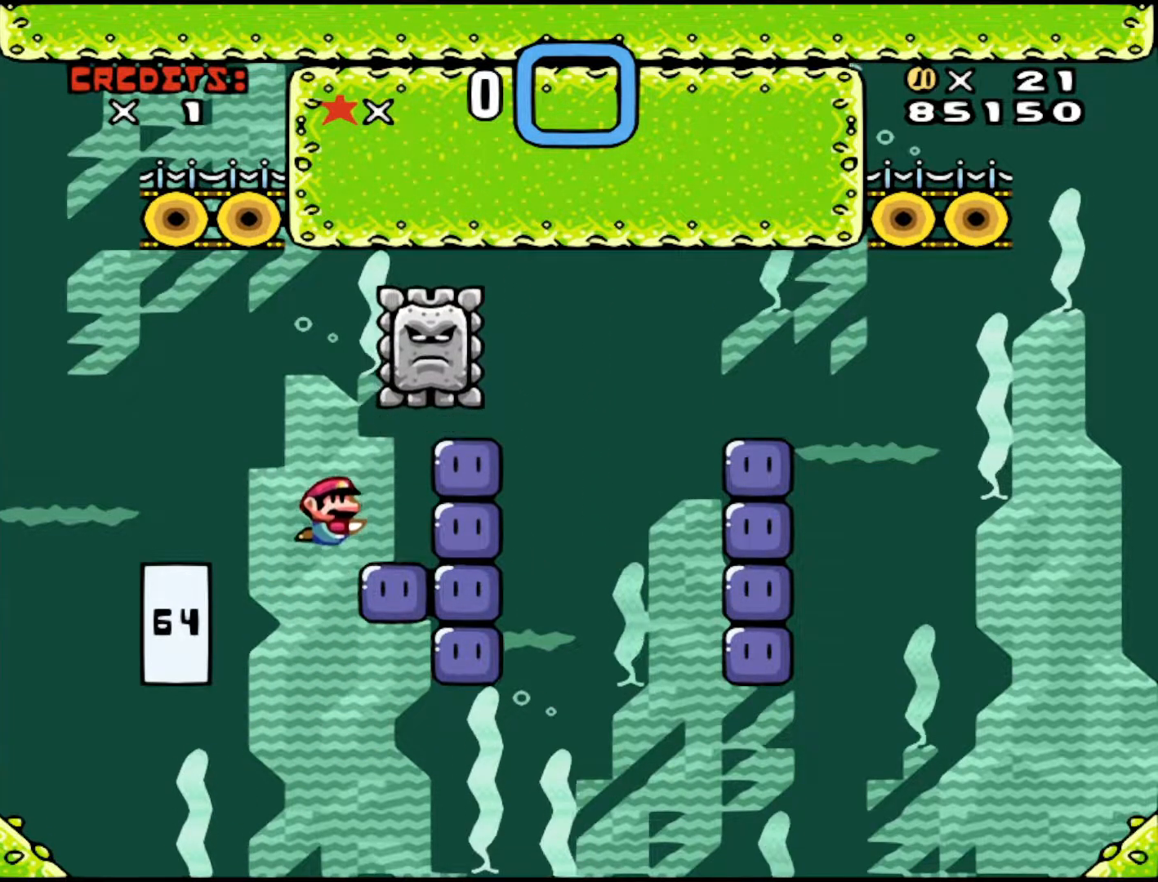
{"buttons": ["DPAD_RIGHT"], "events": [[250, "DPAD_LEFT", "down"], [350, "DPAD_LEFT", "up"], [450, "DPAD_RIGHT", "down"]]}
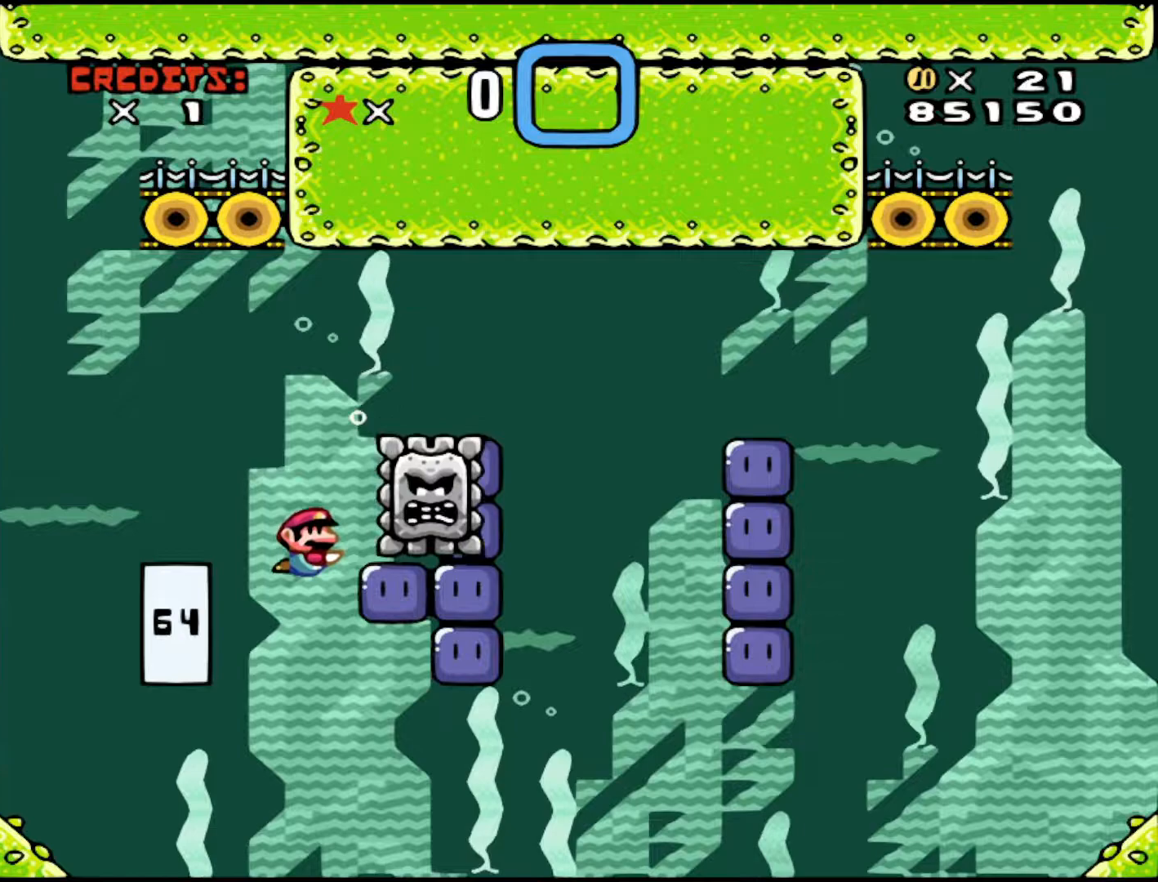
{"buttons": [], "events": [[33, "DPAD_RIGHT", "up"], [283, "B", "down"], [350, "B", "up"]]}
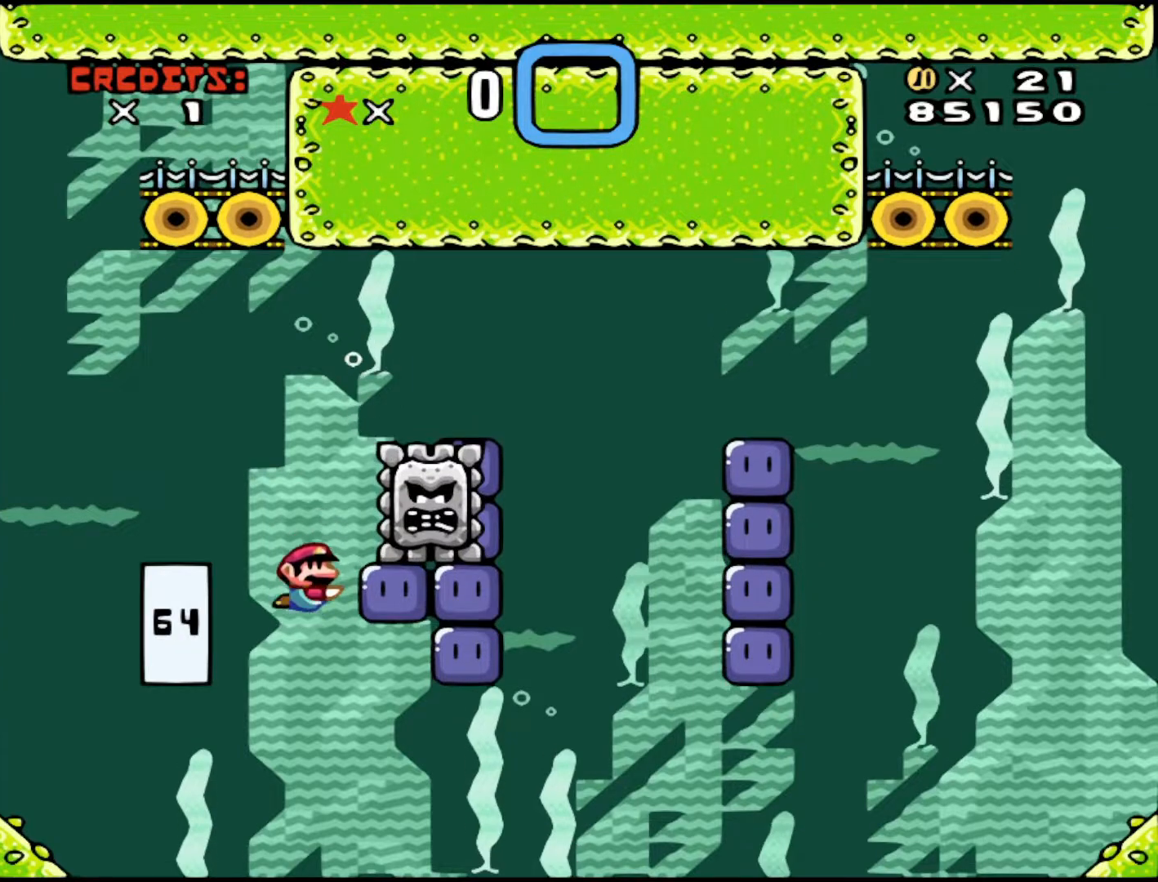
{"buttons": [], "events": [[183, "DPAD_RIGHT", "down"], [283, "DPAD_RIGHT", "up"]]}
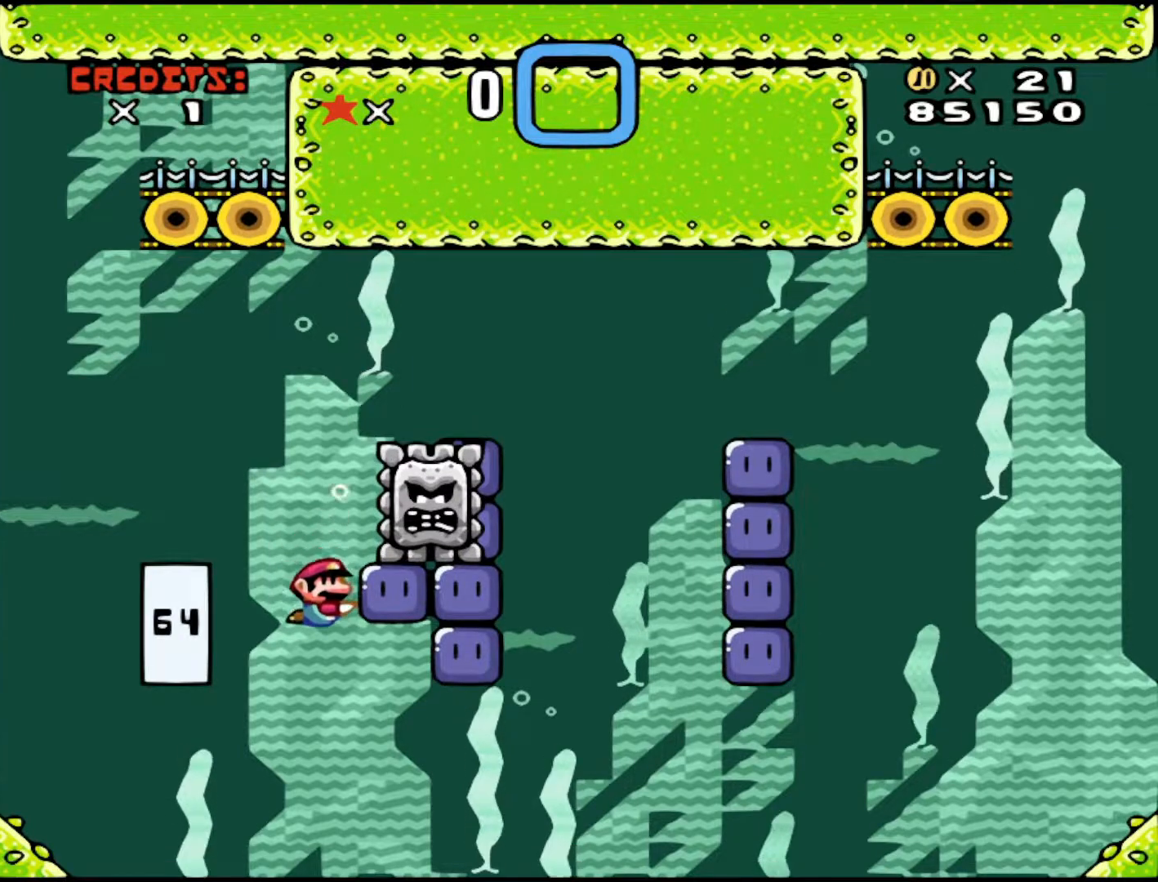
{"buttons": ["B"], "events": [[33, "Y", "down"], [350, "DPAD_RIGHT", "down"], [400, "B", "down"], [433, "DPAD_RIGHT", "up"], [450, "Y", "up"]]}
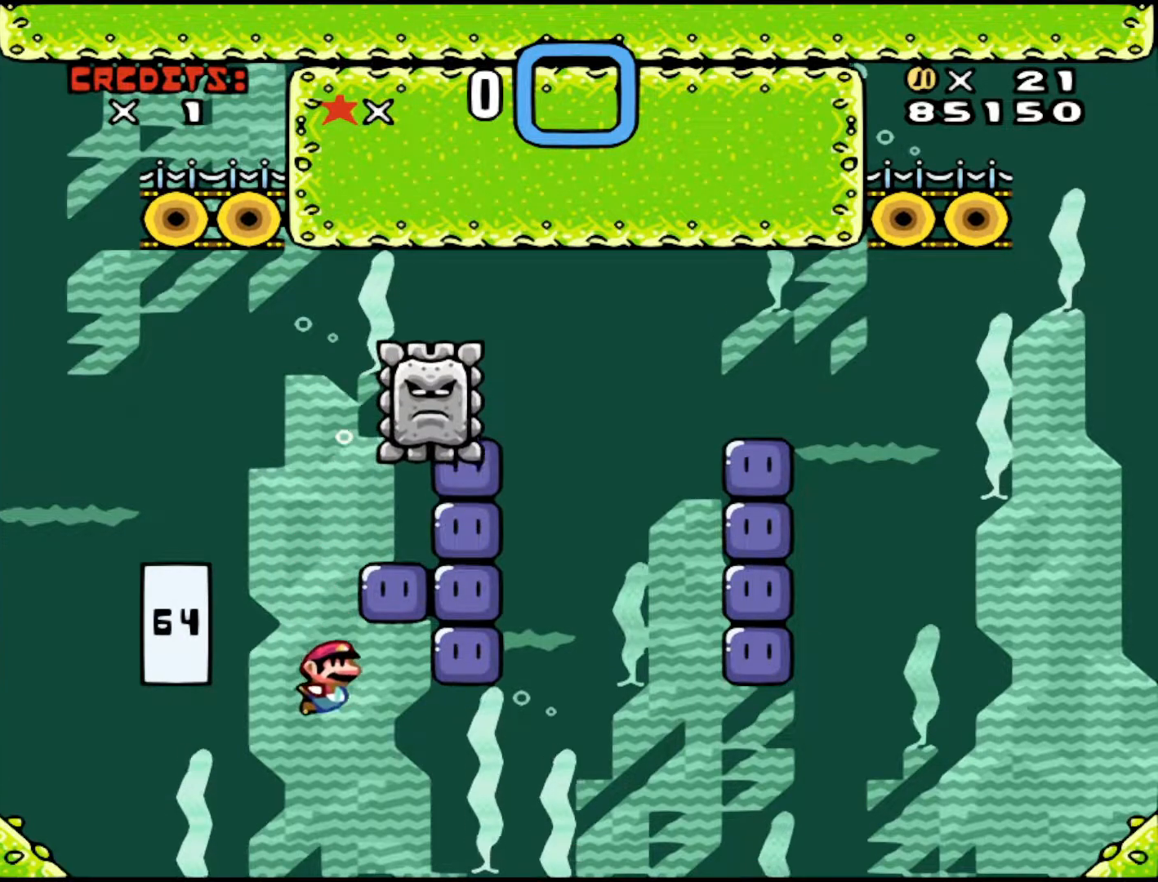
{"buttons": [], "events": [[50, "B", "up"], [183, "B", "down"], [200, "B", "up"]]}
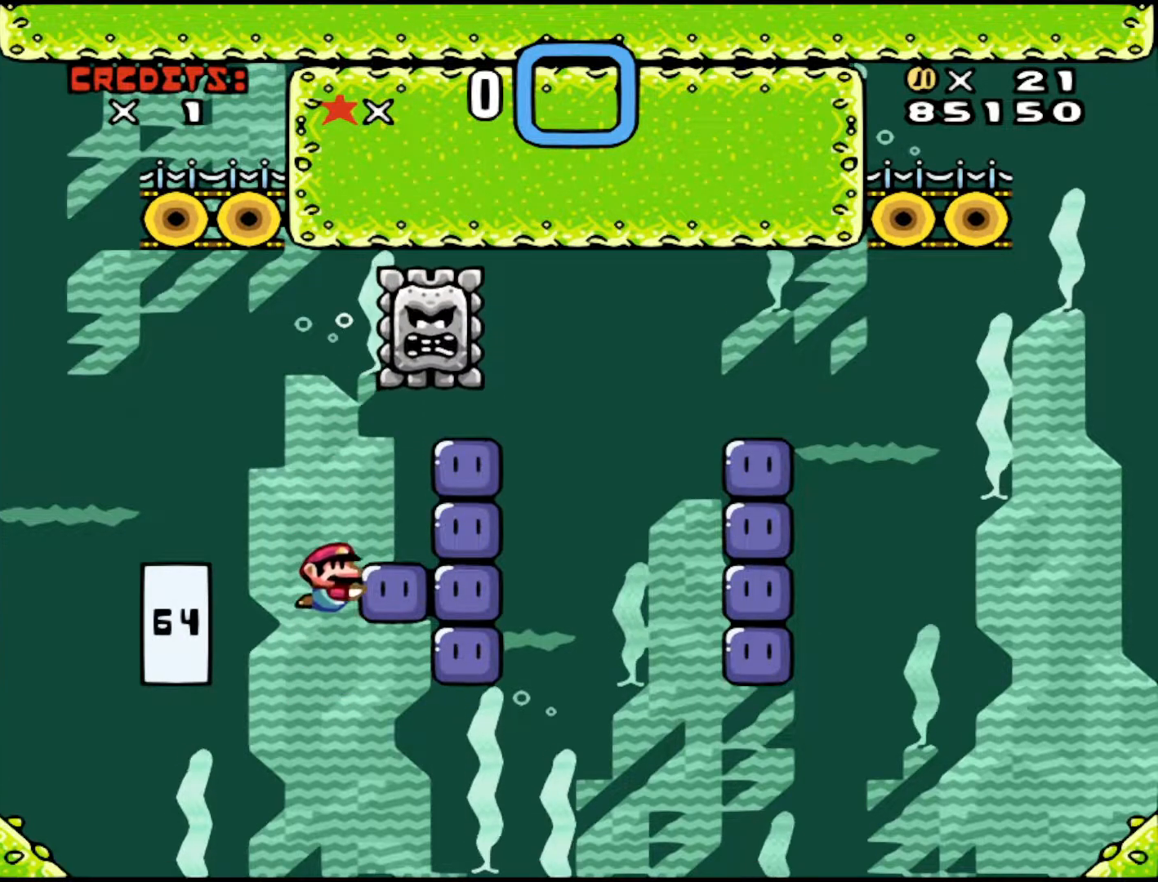
{"buttons": [], "events": []}
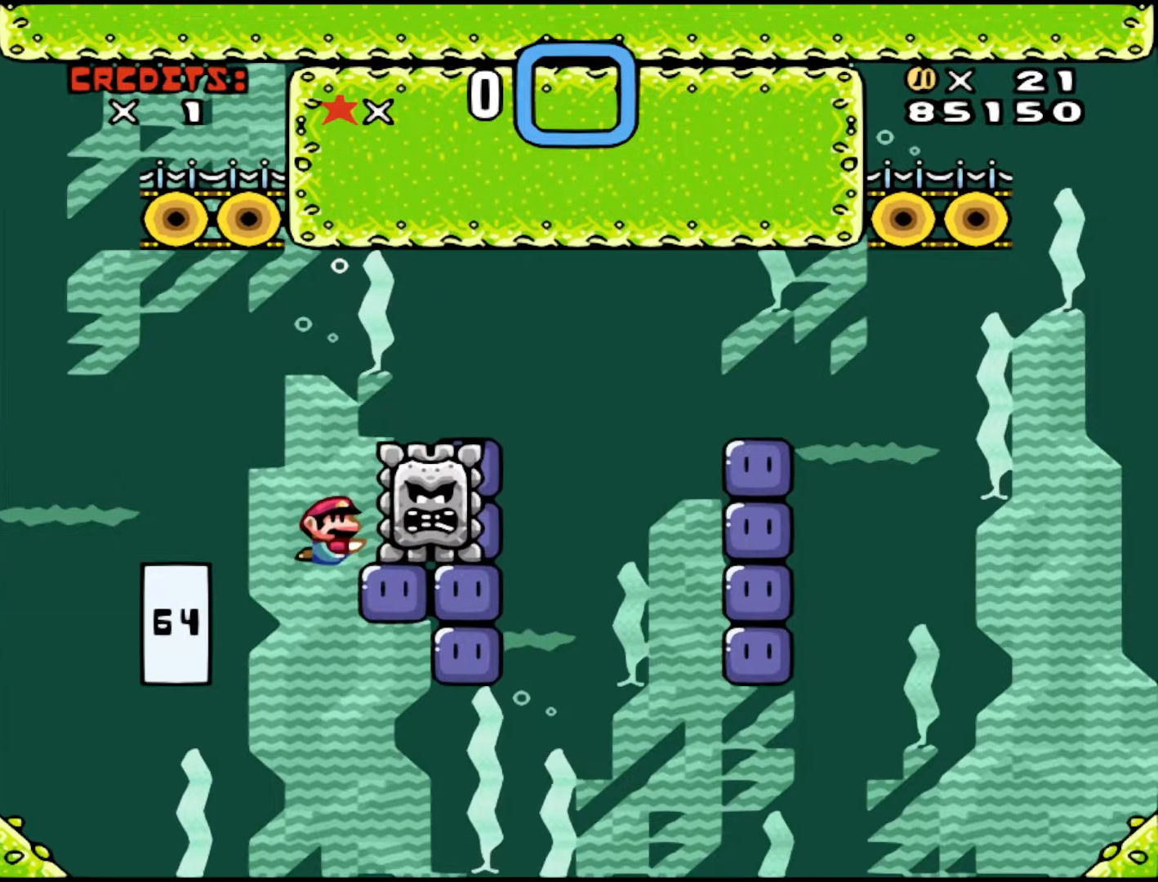
{"buttons": [], "events": []}
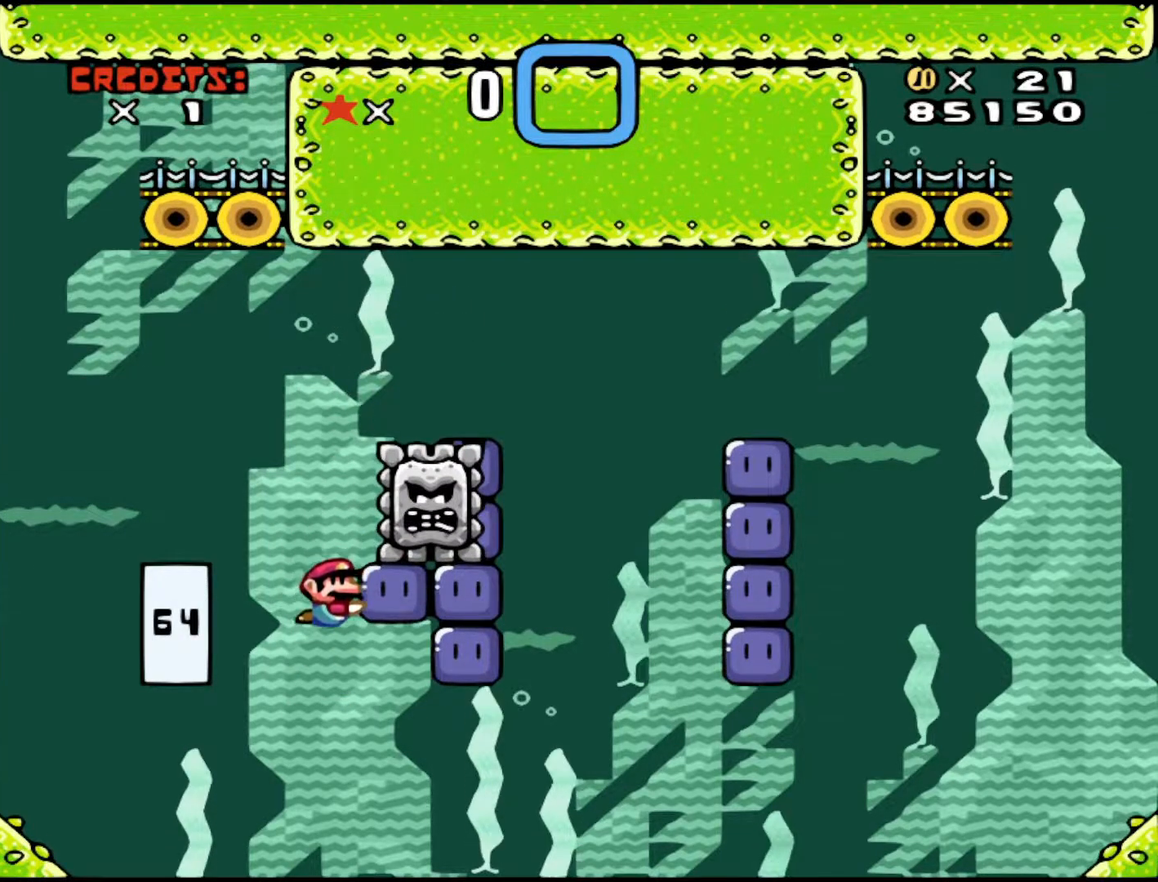
{"buttons": ["Y", "DPAD_LEFT"], "events": [[83, "Y", "down"], [100, "B", "down"], [200, "B", "up"], [333, "DPAD_LEFT", "down"]]}
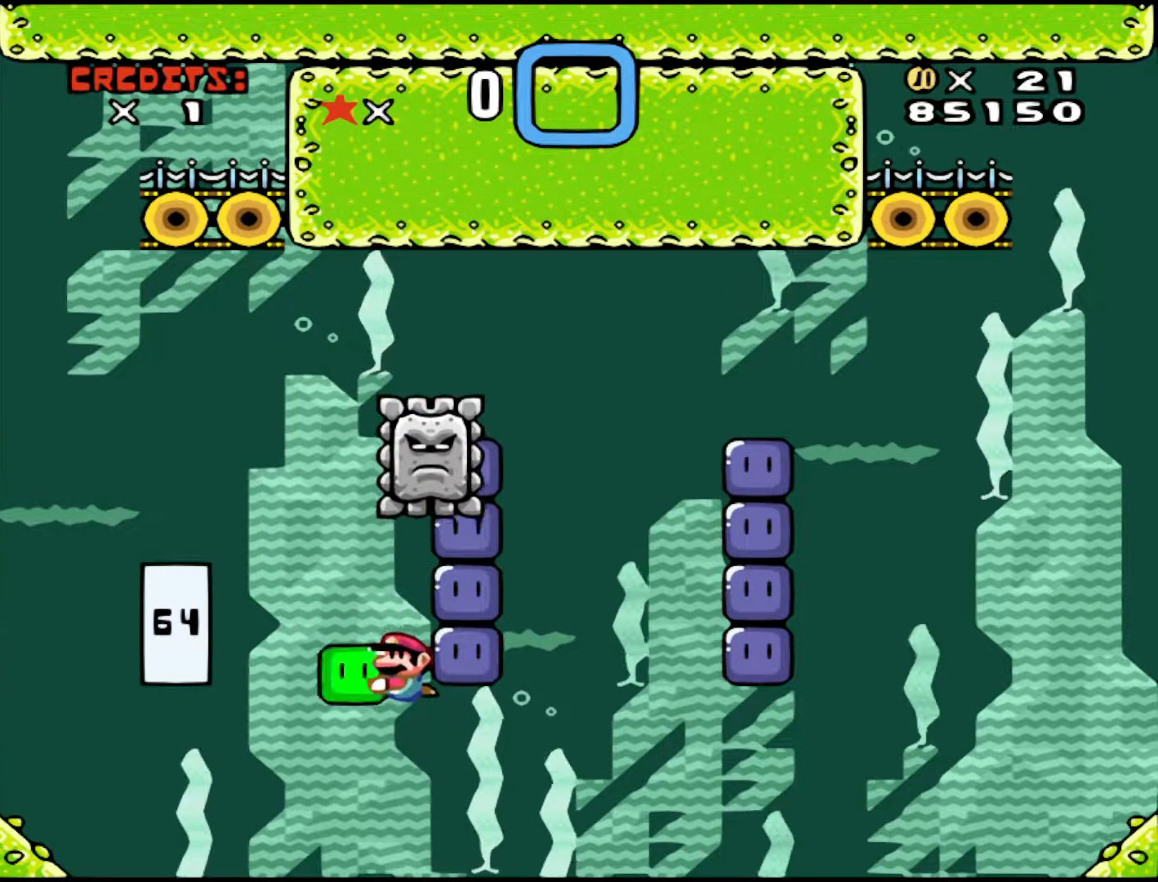
{"buttons": ["DPAD_RIGHT"], "events": [[33, "Y", "up"], [283, "B", "down"], [383, "B", "up"], [383, "DPAD_LEFT", "up"], [483, "DPAD_RIGHT", "down"]]}
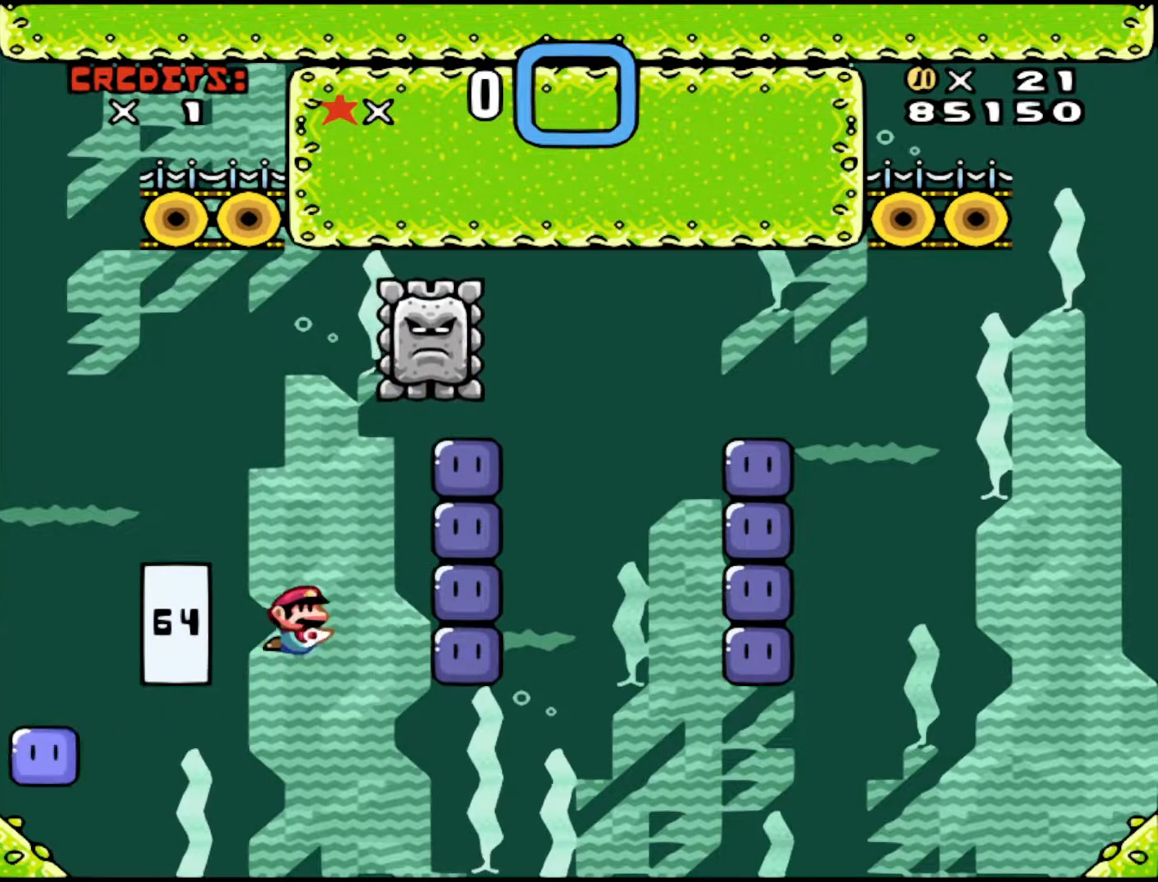
{"buttons": [], "events": [[133, "DPAD_RIGHT", "up"]]}
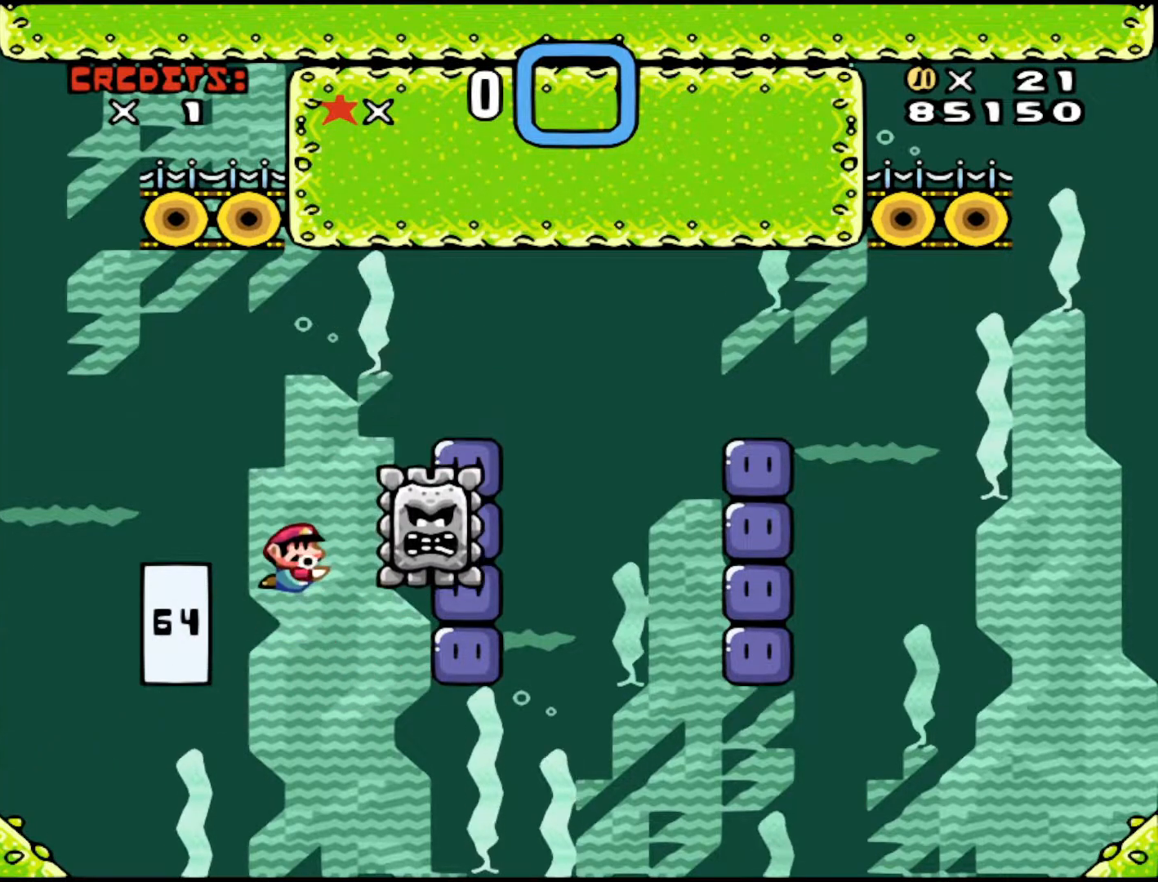
{"buttons": [], "events": []}
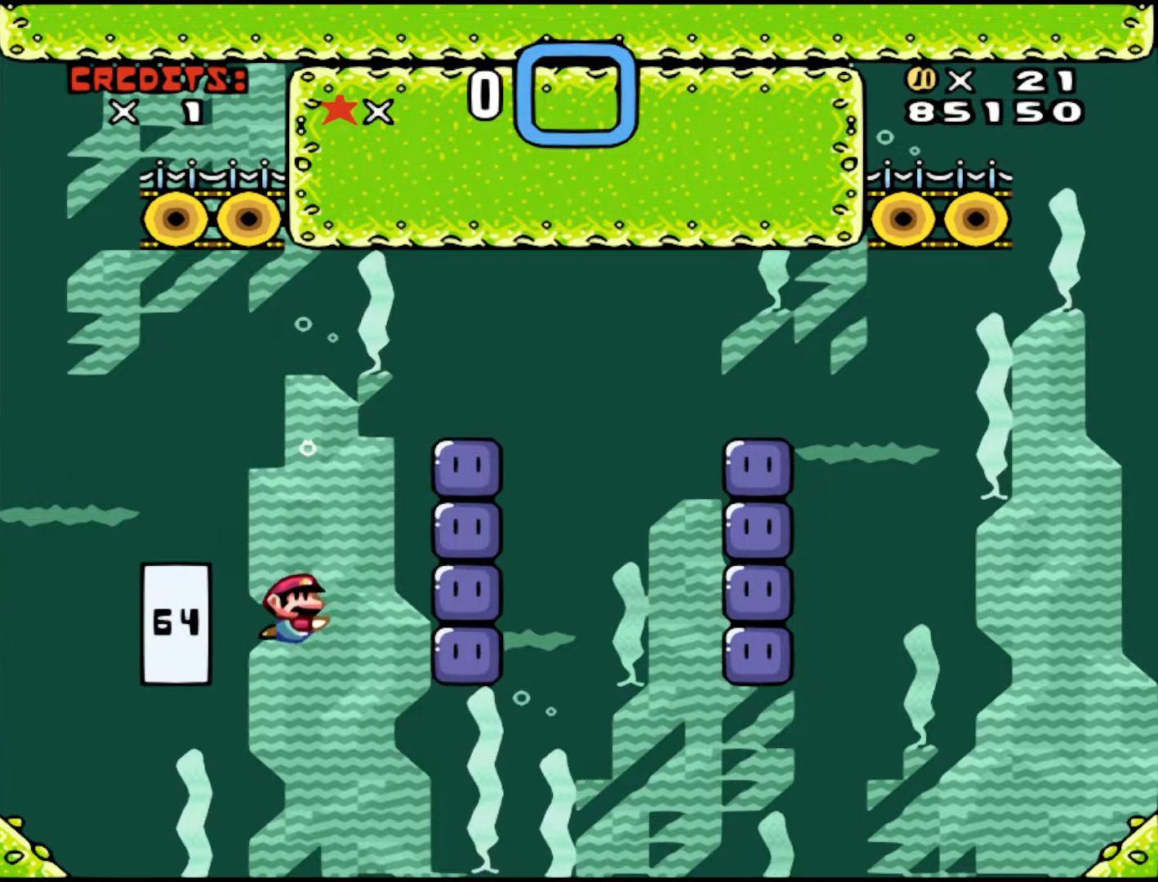
{"buttons": [], "events": [[233, "B", "down"], [333, "B", "up"]]}
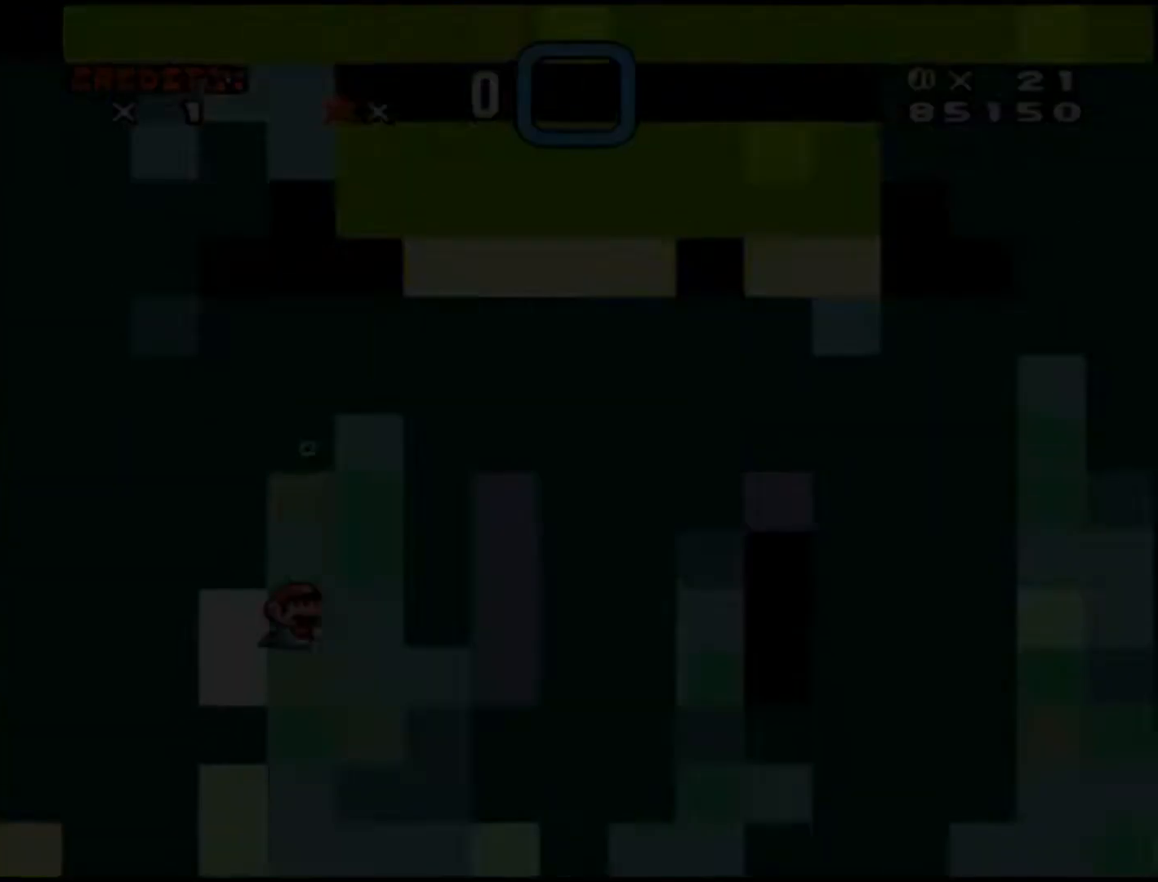
{"buttons": [], "events": []}
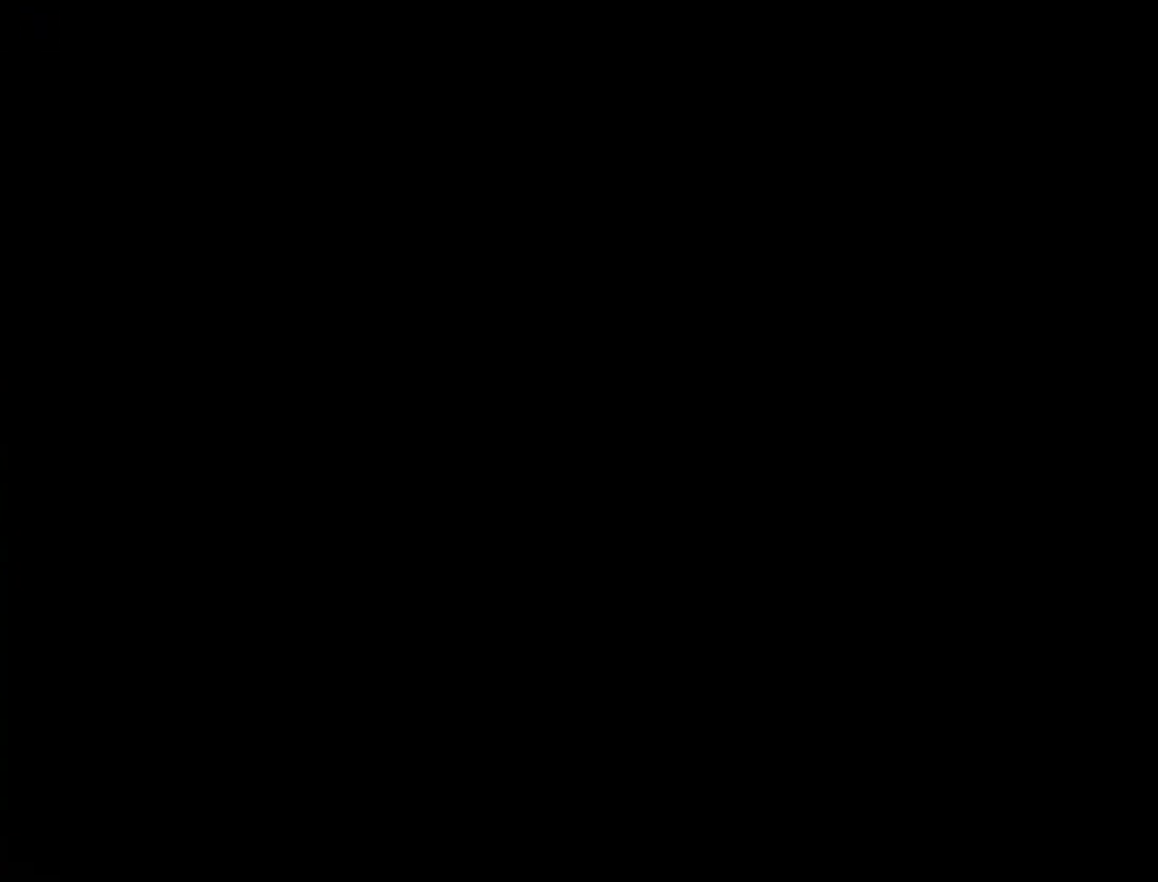
{"buttons": [], "events": []}
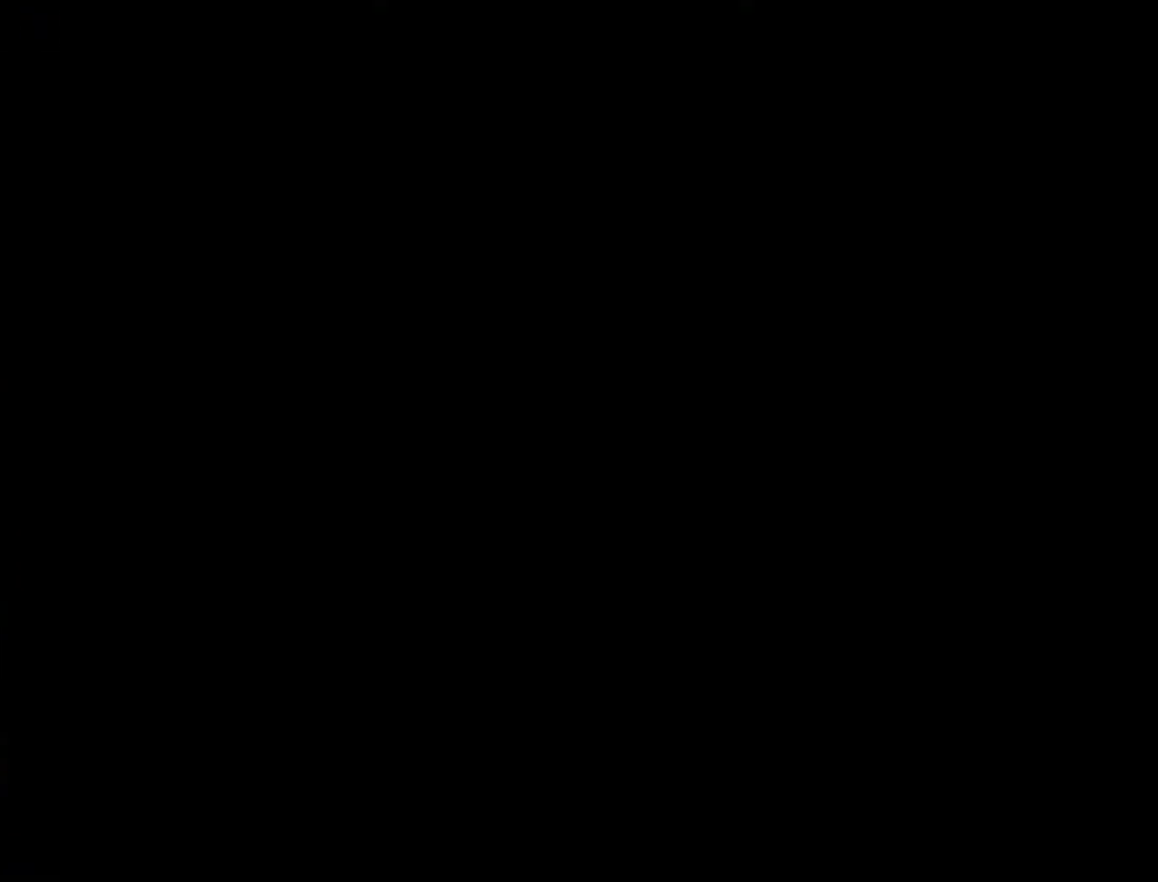
{"buttons": [], "events": []}
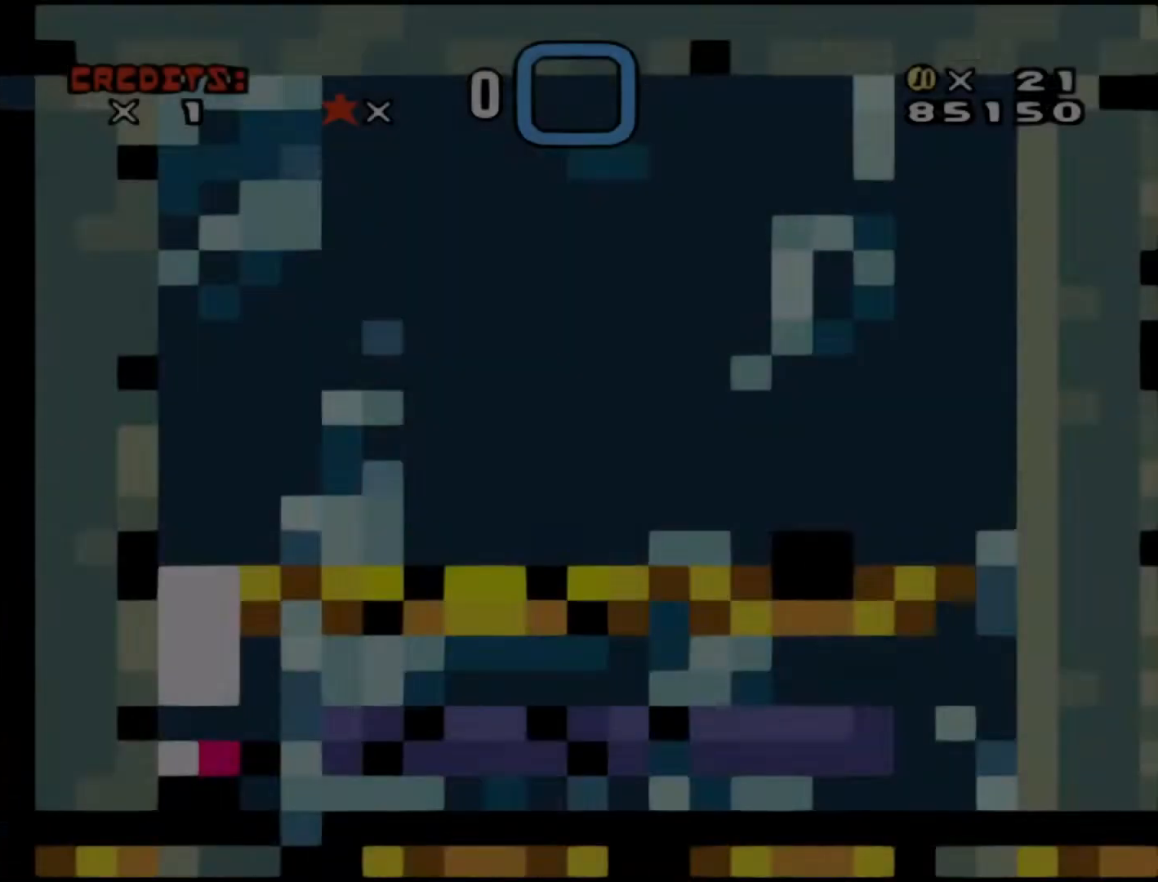
{"buttons": [], "events": []}
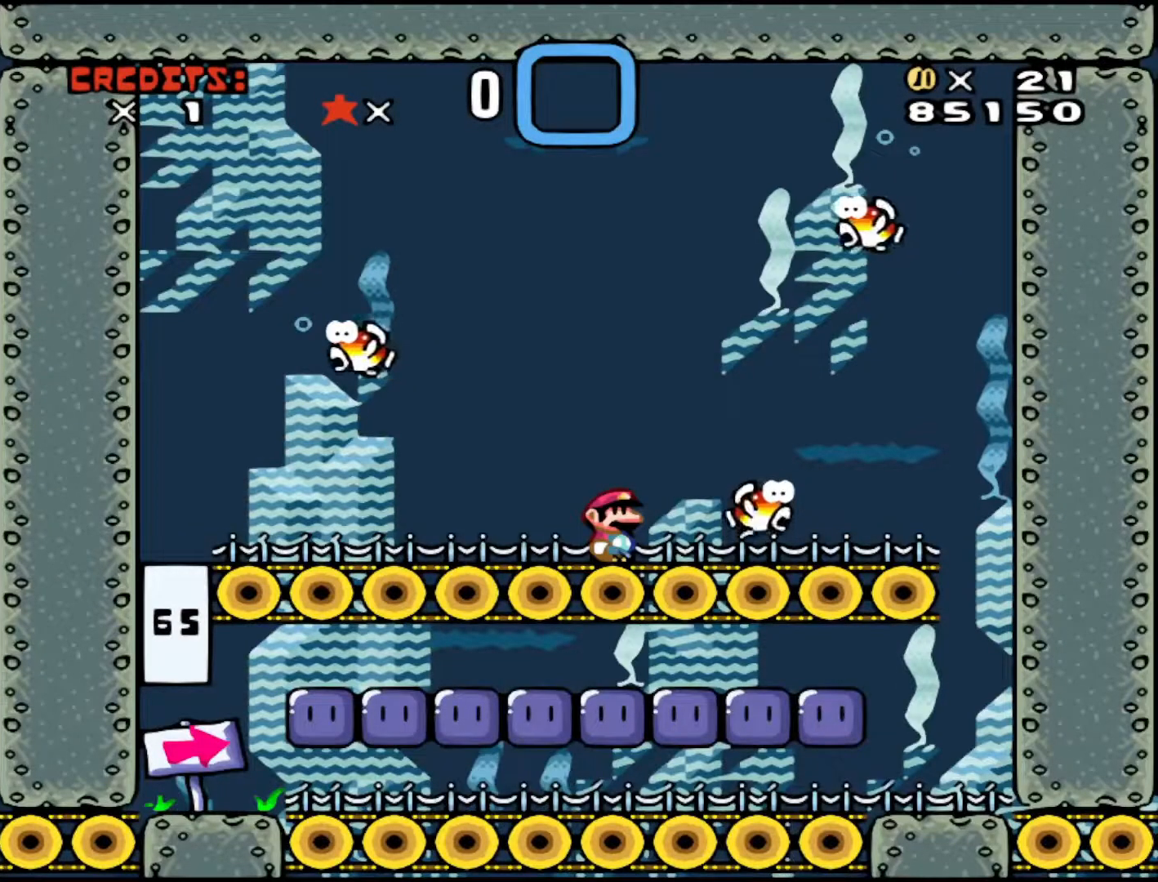
{"buttons": [], "events": []}
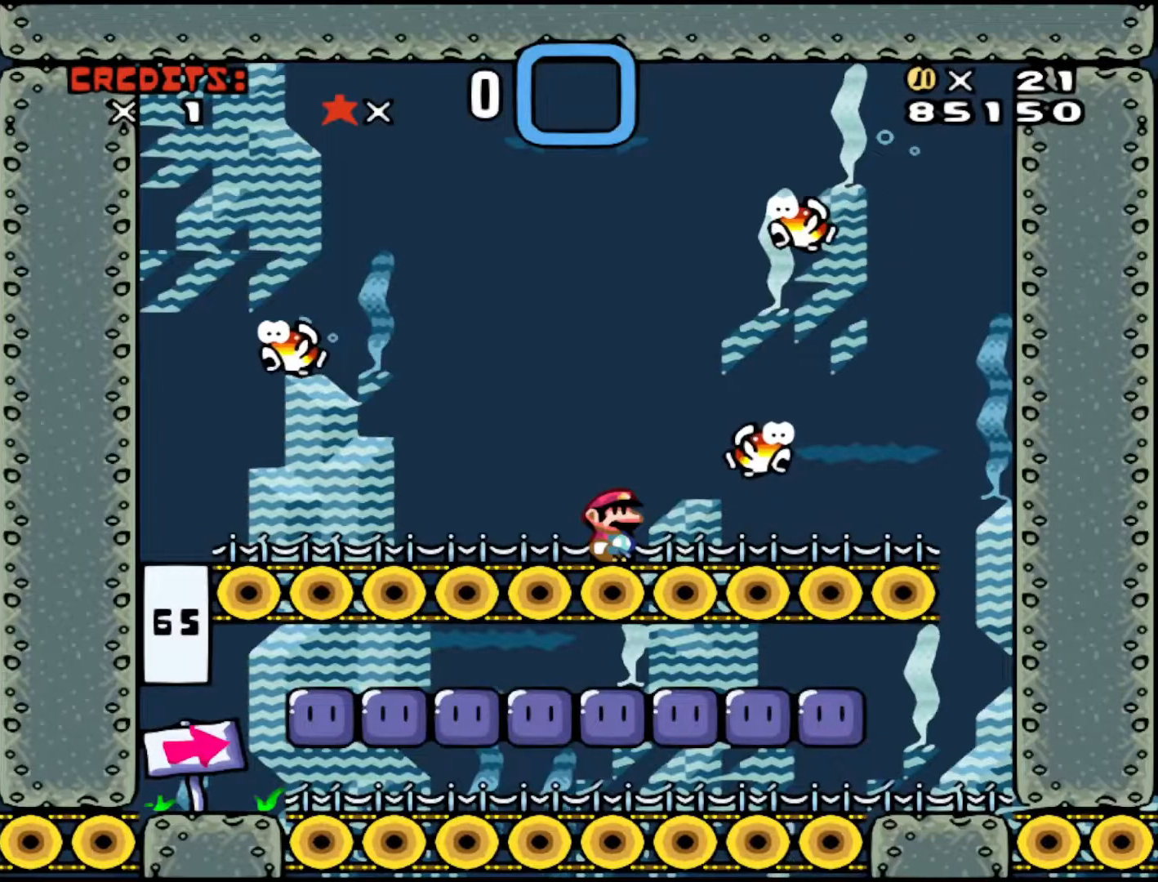
{"buttons": ["DPAD_RIGHT"], "events": [[83, "DPAD_LEFT", "down"], [150, "DPAD_LEFT", "up"], [250, "DPAD_RIGHT", "down"]]}
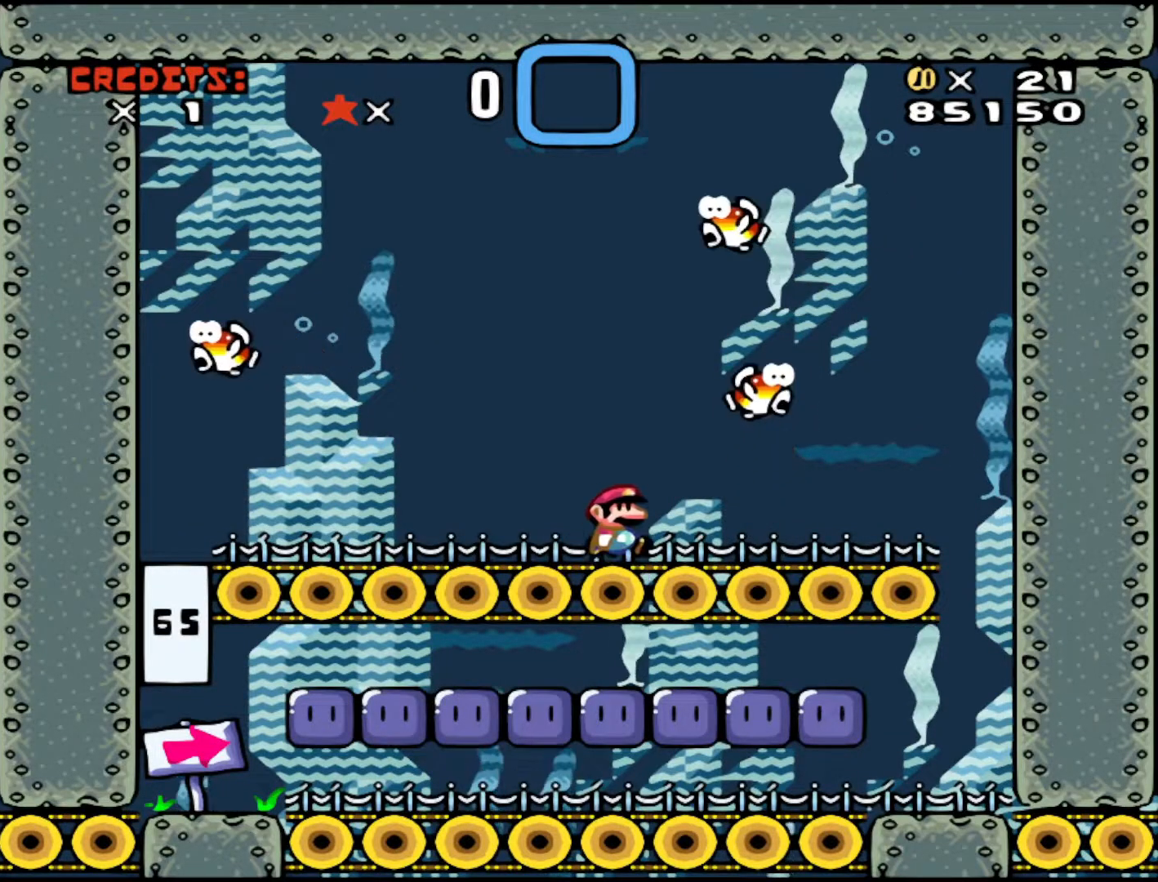
{"buttons": ["DPAD_RIGHT"], "events": []}
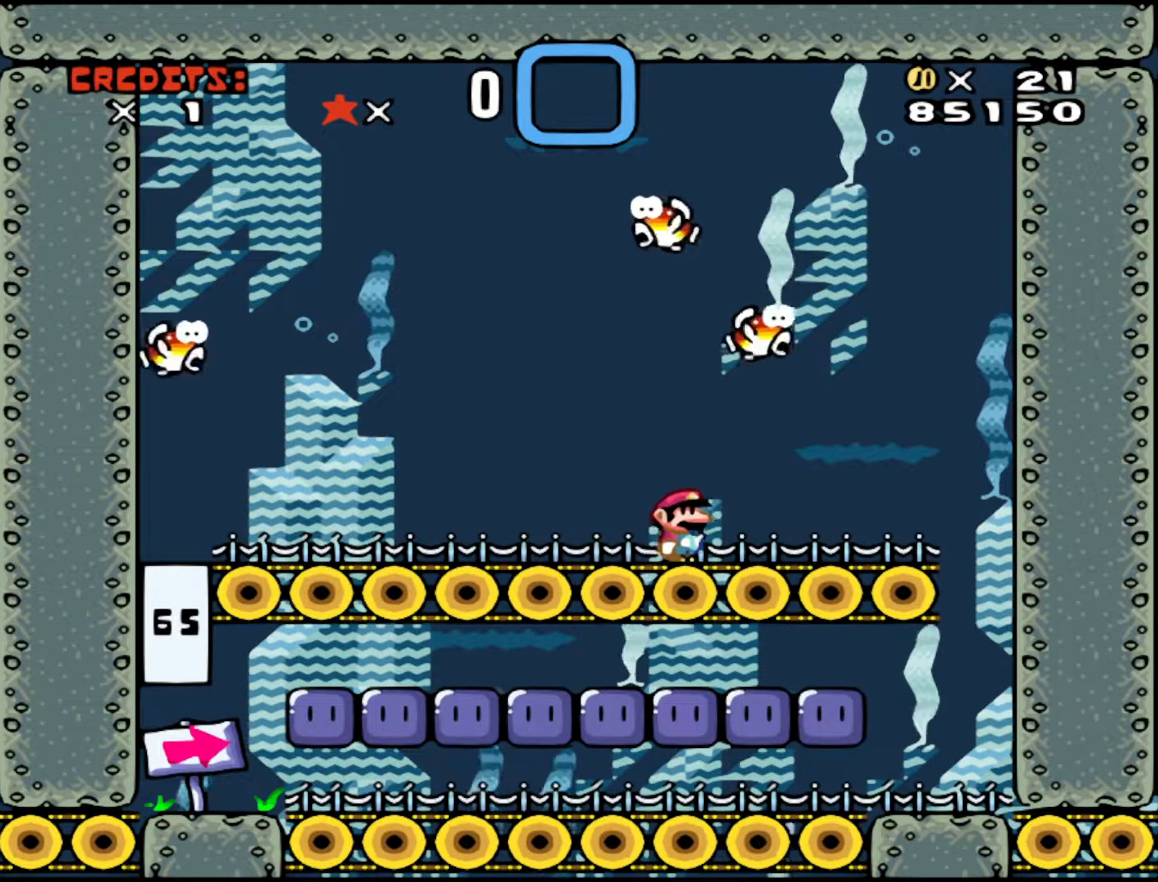
{"buttons": ["B", "DPAD_RIGHT"], "events": [[500, "B", "down"]]}
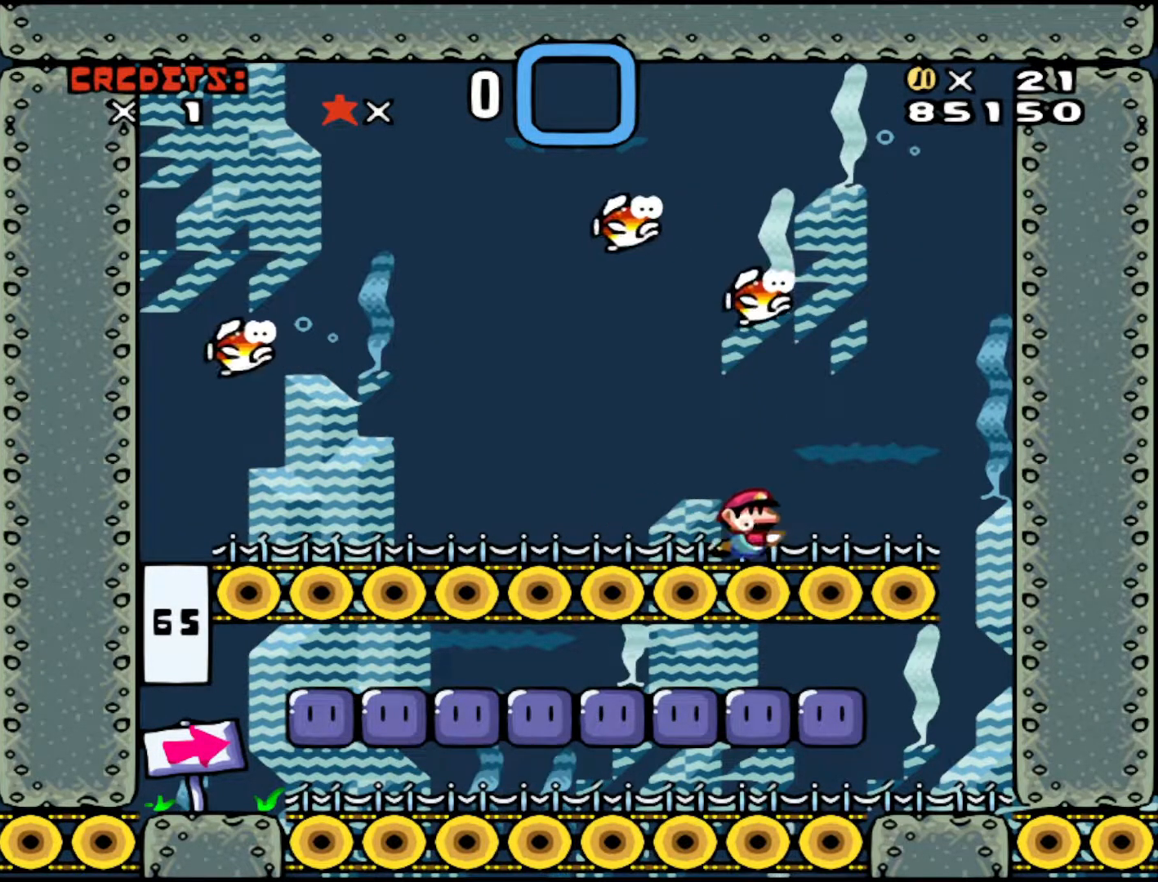
{"buttons": ["DPAD_DOWN", "DPAD_RIGHT"], "events": [[50, "B", "up"], [100, "DPAD_DOWN", "down"]]}
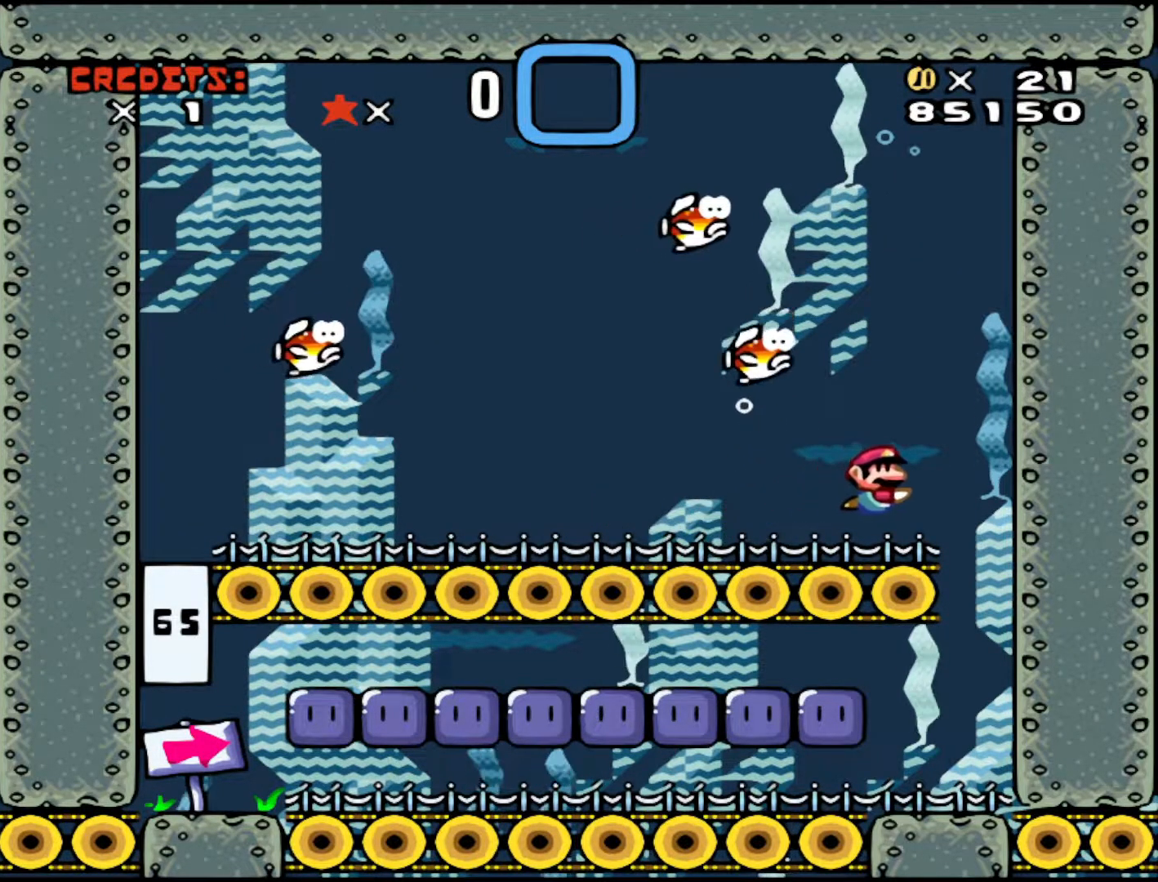
{"buttons": ["DPAD_DOWN", "DPAD_RIGHT"], "events": []}
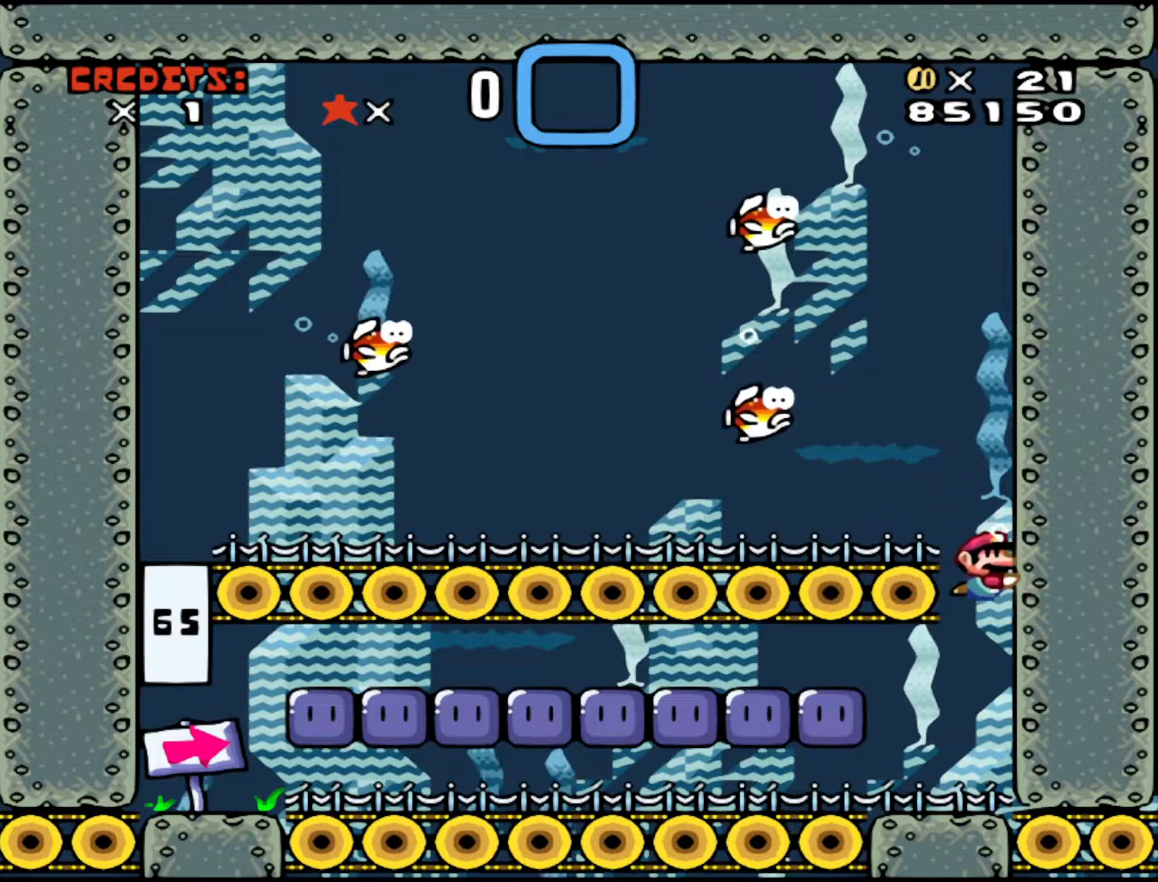
{"buttons": ["B", "DPAD_LEFT"], "events": [[33, "DPAD_RIGHT", "up"], [83, "DPAD_LEFT", "down"], [100, "DPAD_DOWN", "up"], [433, "B", "down"]]}
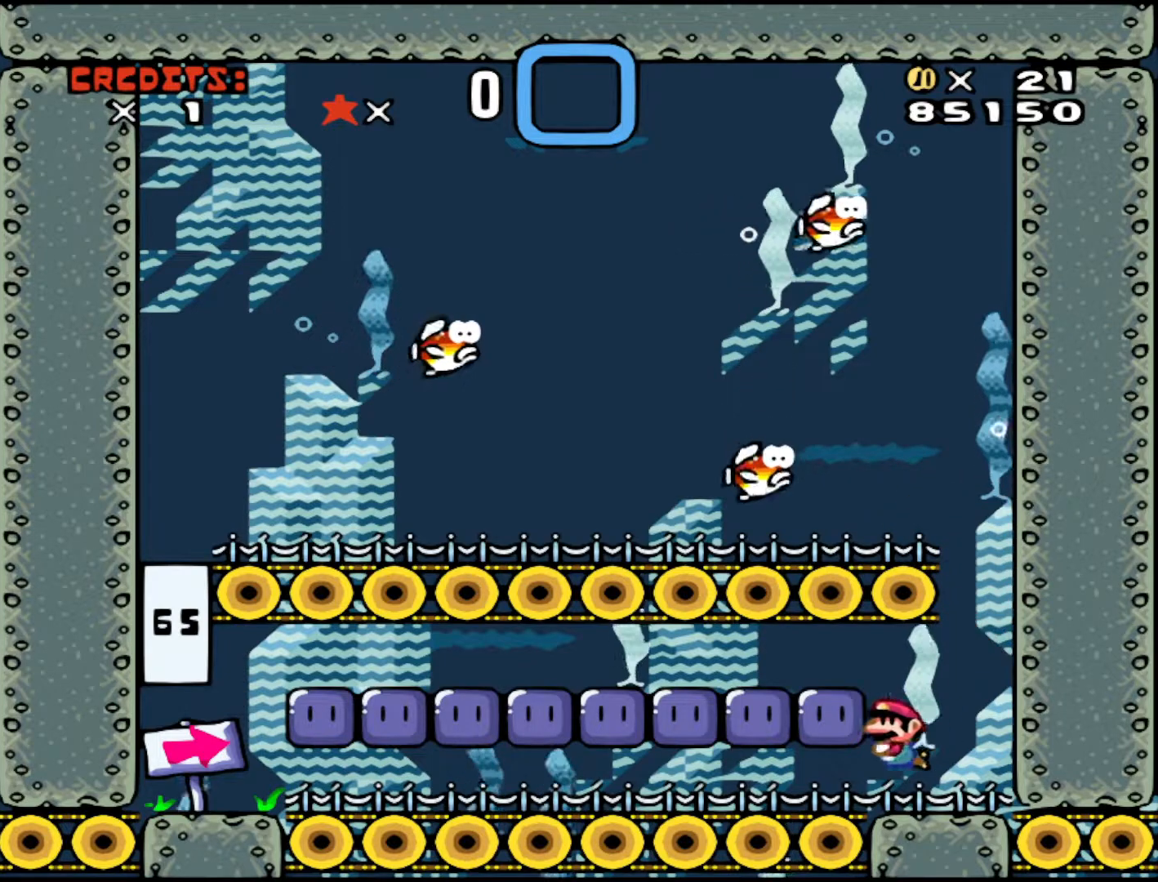
{"buttons": ["B", "Y", "DPAD_LEFT"], "events": [[33, "B", "up"], [333, "B", "down"], [333, "Y", "down"]]}
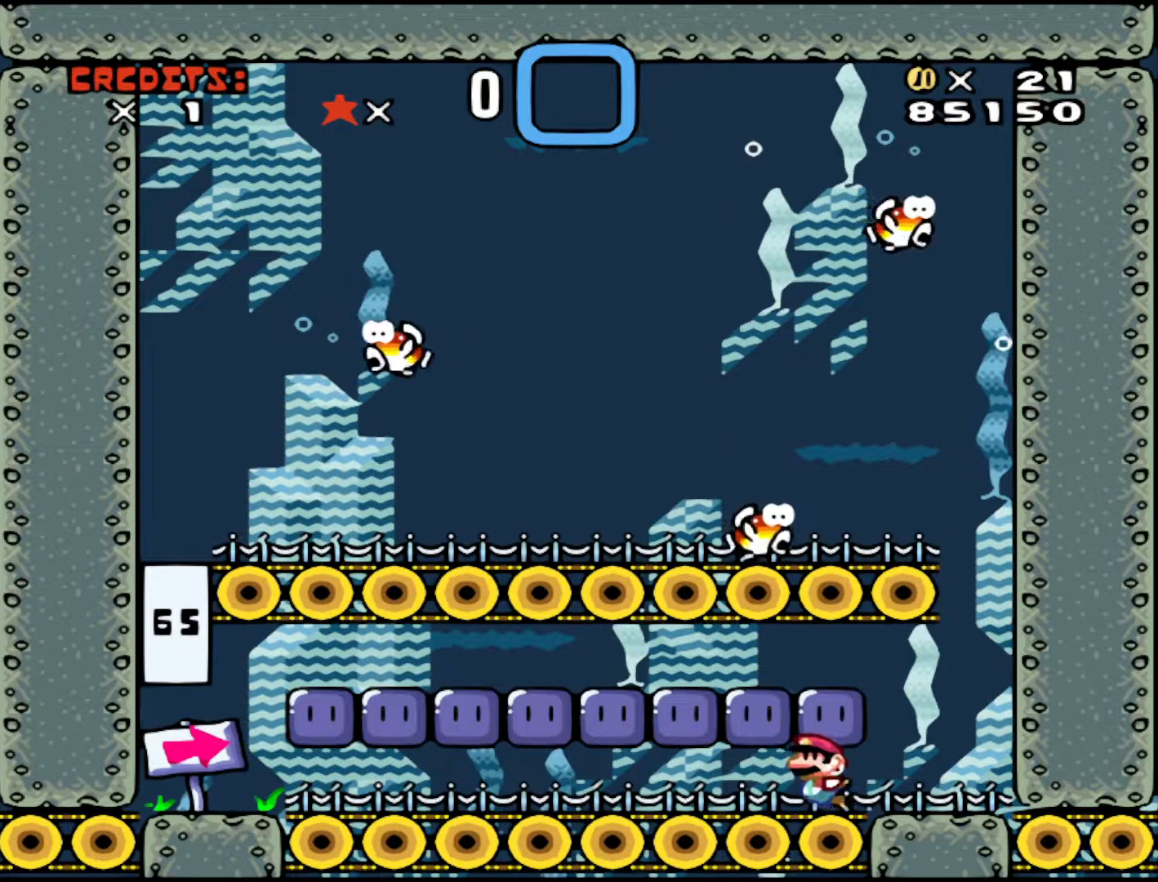
{"buttons": ["Y", "DPAD_RIGHT"], "events": [[33, "DPAD_LEFT", "up"], [50, "B", "up"], [50, "Y", "up"], [233, "Y", "down"], [483, "DPAD_RIGHT", "down"]]}
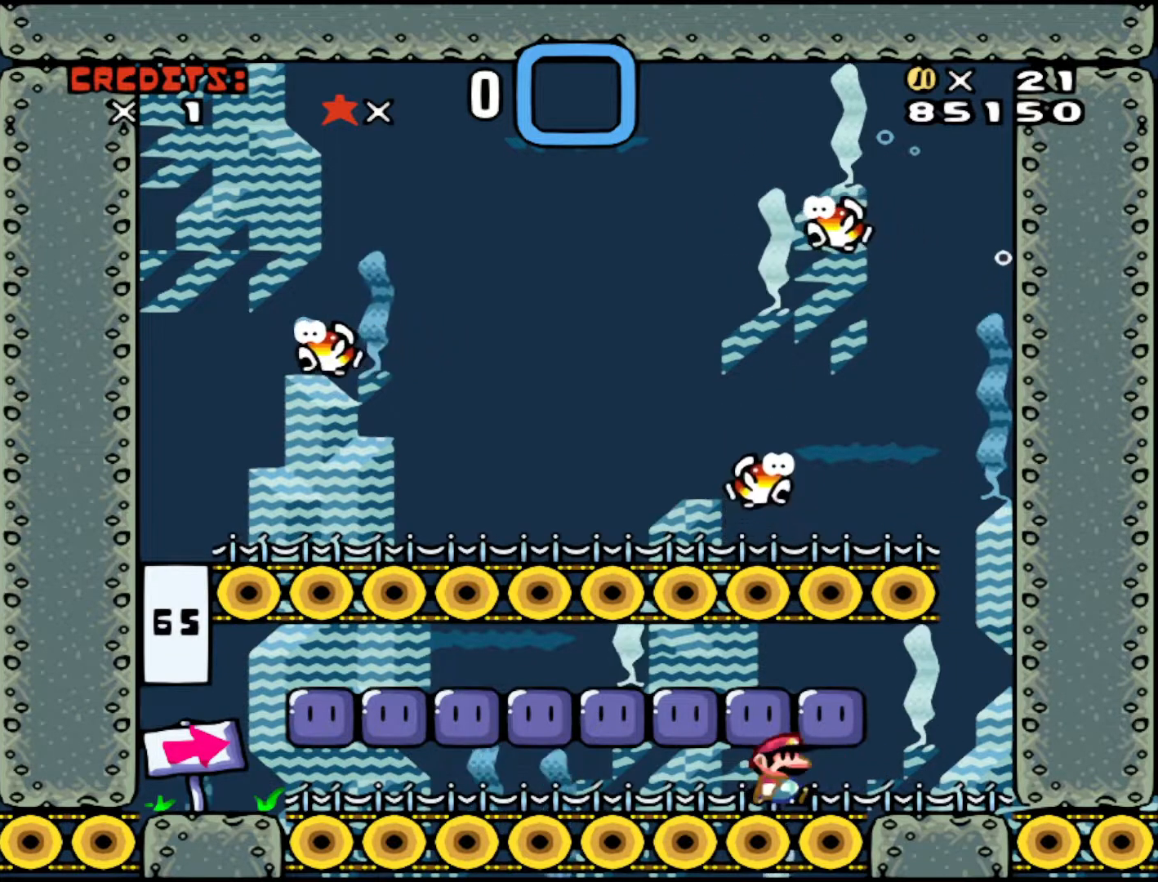
{"buttons": ["DPAD_LEFT"], "events": [[383, "B", "down"], [433, "DPAD_RIGHT", "up"], [433, "Y", "up"], [483, "B", "up"], [483, "DPAD_LEFT", "down"]]}
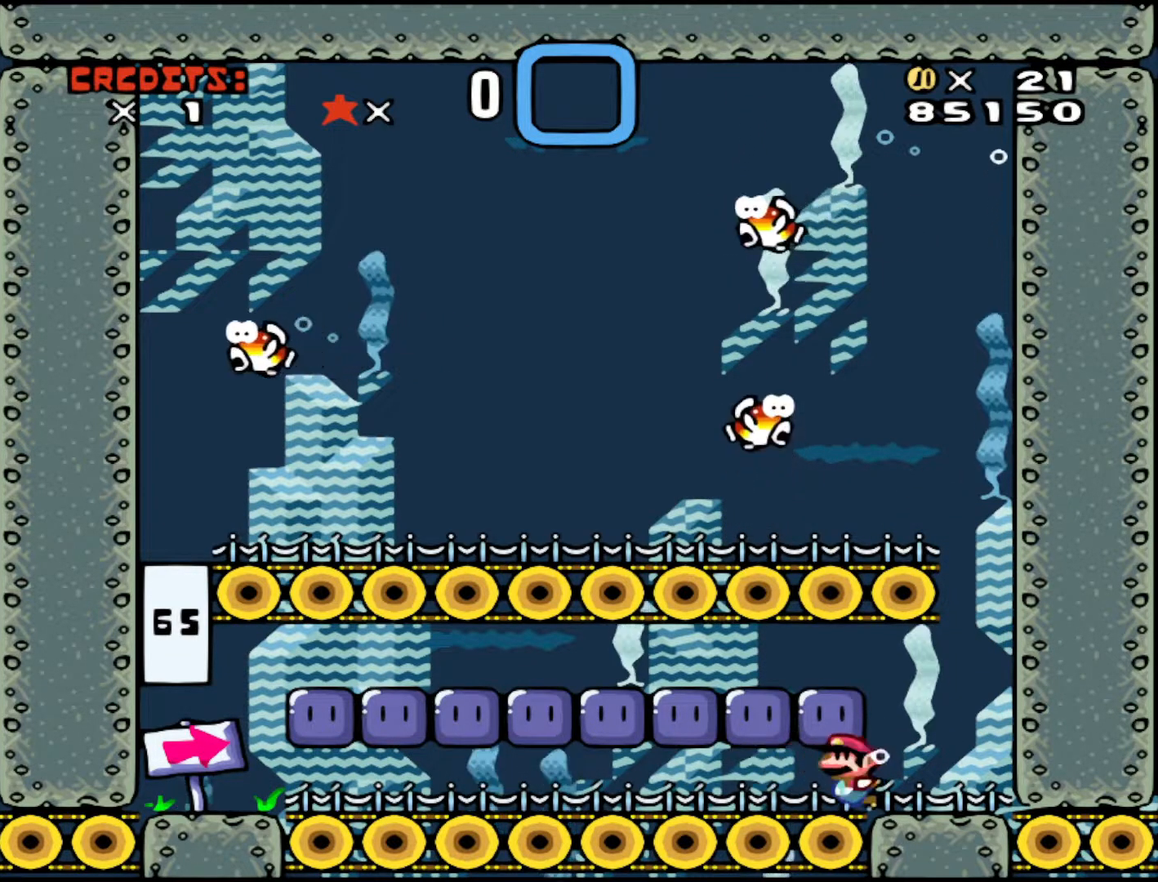
{"buttons": ["DPAD_RIGHT"], "events": [[150, "DPAD_LEFT", "up"], [283, "B", "down"], [333, "DPAD_RIGHT", "down"], [383, "B", "up"]]}
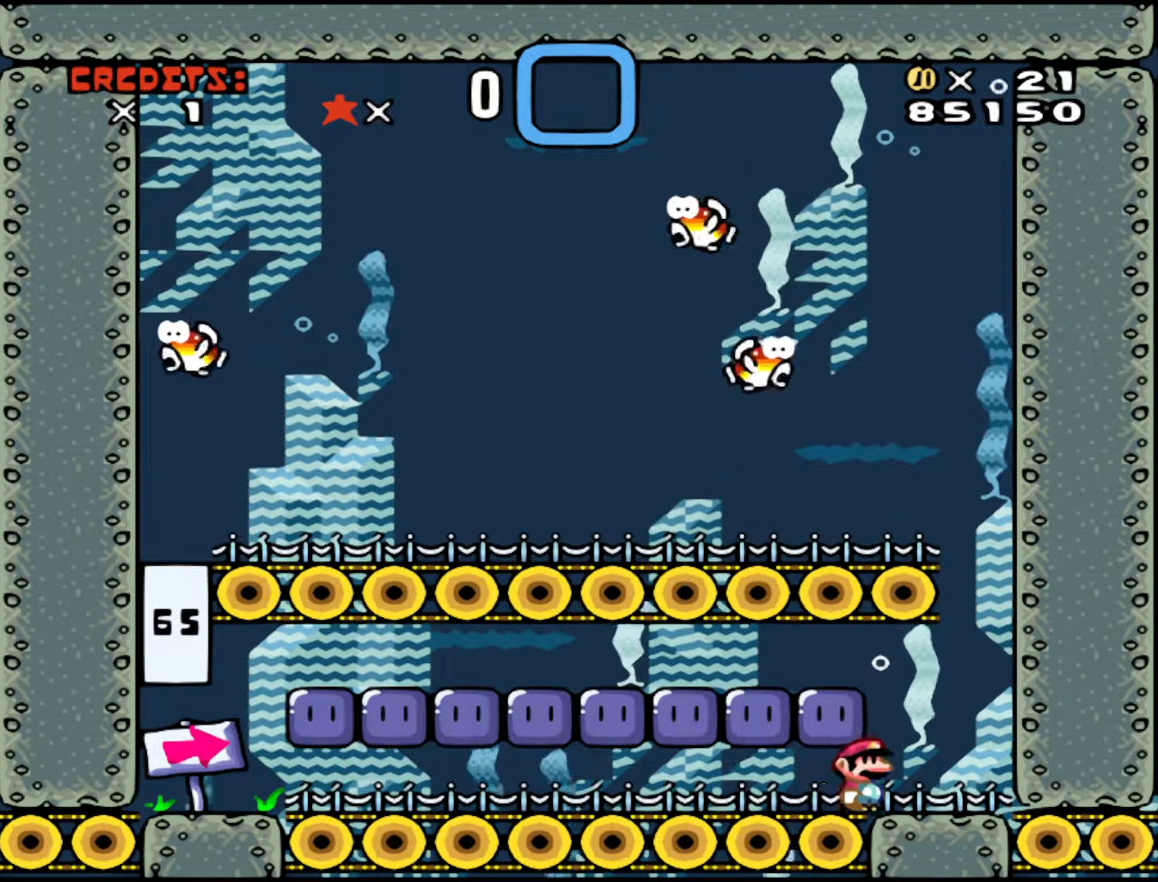
{"buttons": [], "events": [[50, "DPAD_RIGHT", "up"], [233, "B", "down"], [283, "B", "up"], [283, "DPAD_LEFT", "down"], [433, "DPAD_LEFT", "up"]]}
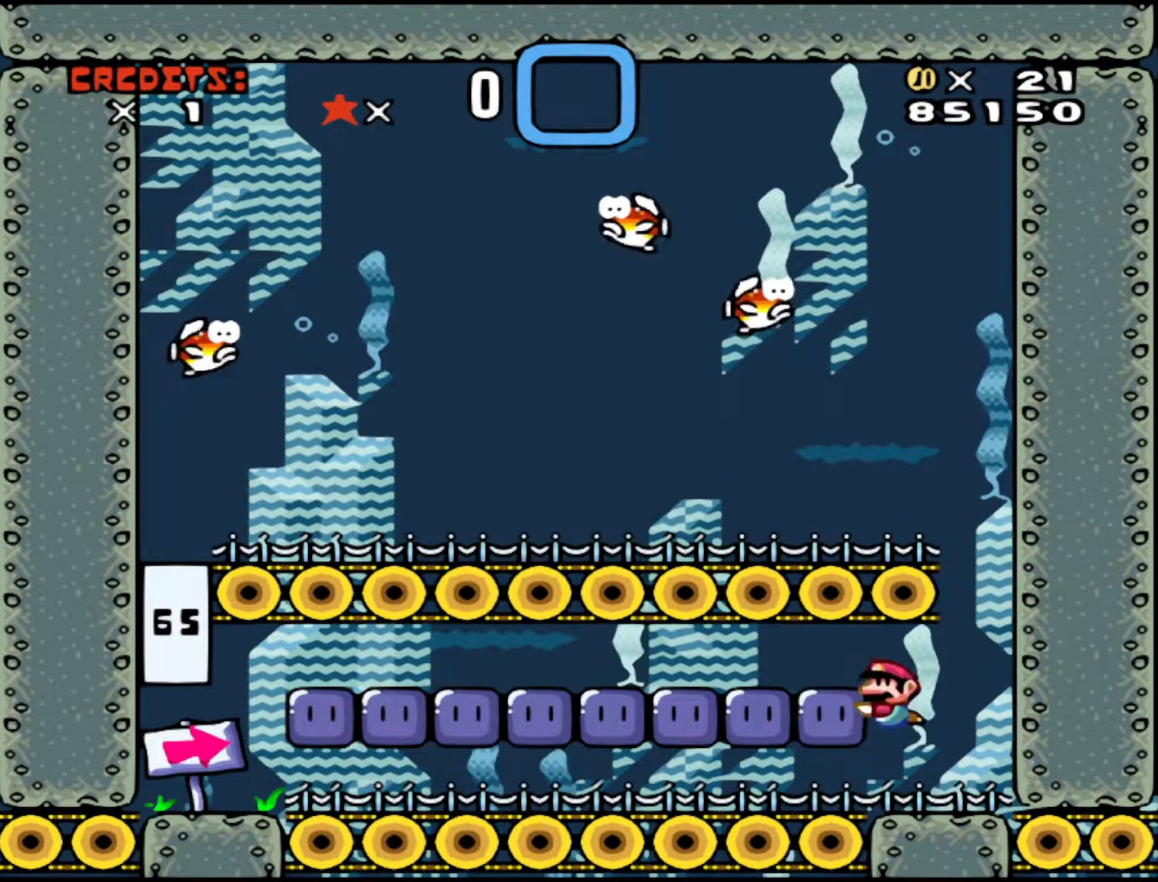
{"buttons": [], "events": []}